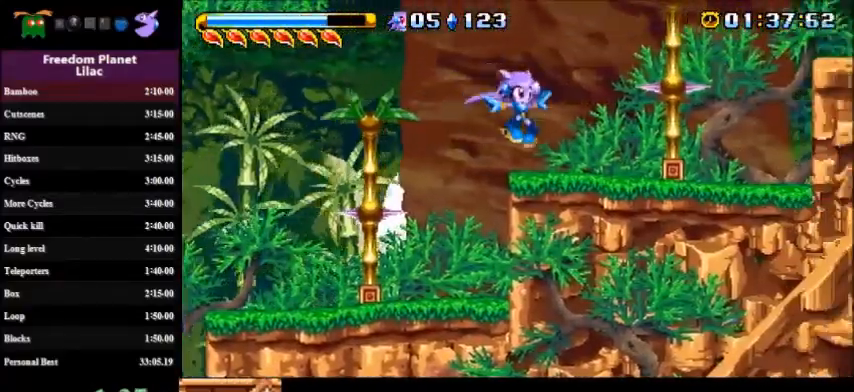
Gameplay with keyboard; each line is a JSON object with the keys held at the frame after it. "events" lists presses ("down") and releases ("up") of "a", "d", "down", "left", "right", "s" and "up" between this image and that frame as [ms after this image, input, new state], when the widget could be followed in between. No other keys are recorded. Mouse input is not recorded.
{"keys": ["down", "right"], "events": [[67, "down", "down"], [267, "a", "down"], [334, "s", "down"], [434, "a", "up"], [434, "s", "up"]]}
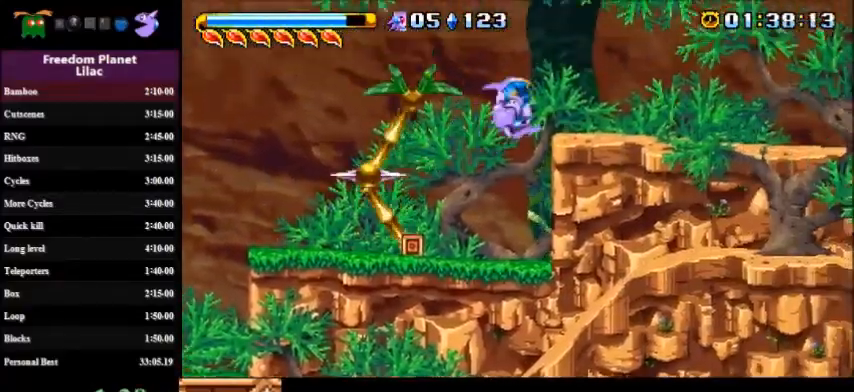
{"keys": ["down", "right"], "events": [[367, "a", "down"], [400, "s", "down"], [500, "a", "up"], [500, "s", "up"]]}
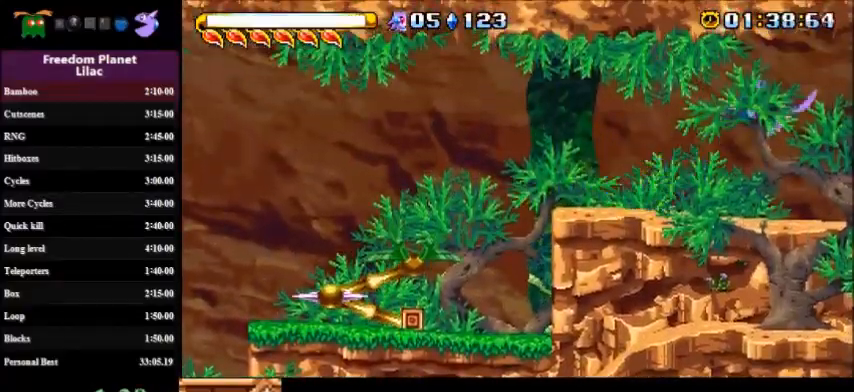
{"keys": ["d", "right"], "events": [[34, "down", "up"], [301, "d", "down"]]}
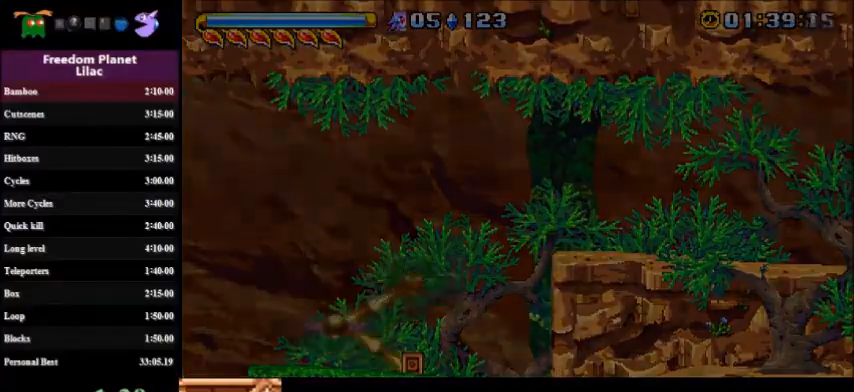
{"keys": ["d", "right"], "events": []}
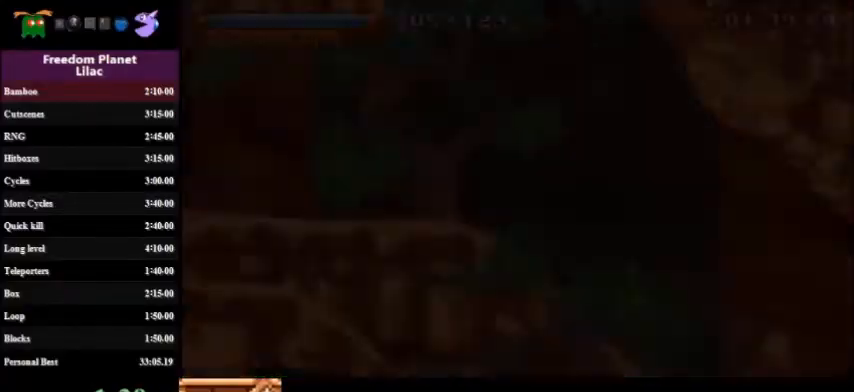
{"keys": ["d", "right"], "events": []}
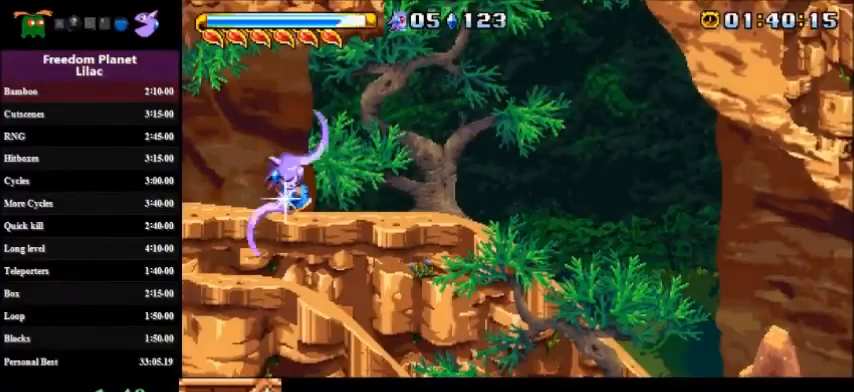
{"keys": ["right"], "events": [[300, "d", "up"]]}
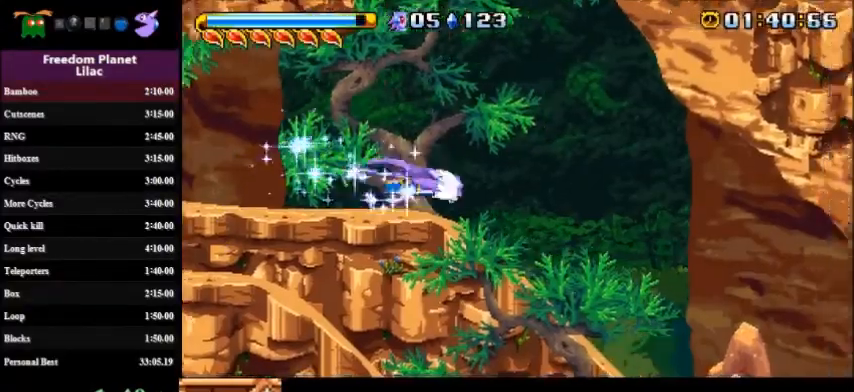
{"keys": ["down", "right"], "events": [[67, "down", "down"]]}
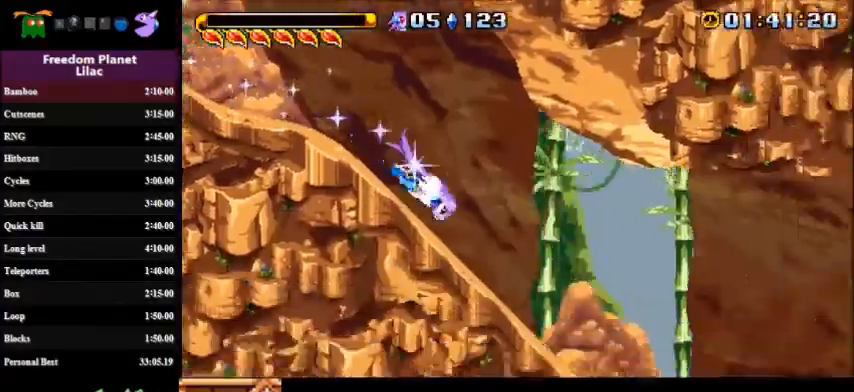
{"keys": ["right"], "events": [[33, "s", "down"], [100, "a", "down"], [133, "s", "up"], [133, "up", "down"], [167, "a", "up"], [167, "down", "up"], [233, "s", "down"], [233, "up", "up"], [300, "s", "up"], [400, "s", "down"], [467, "s", "up"]]}
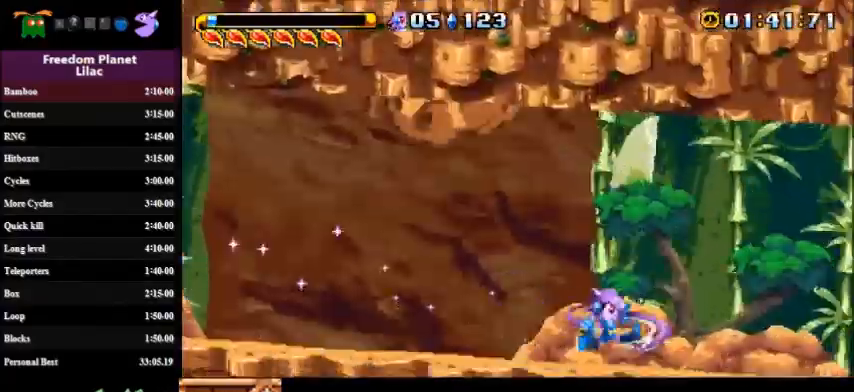
{"keys": ["right", "s"], "events": [[34, "s", "down"], [101, "s", "up"], [201, "s", "down"], [267, "s", "up"], [334, "s", "down"], [401, "s", "up"], [468, "s", "down"]]}
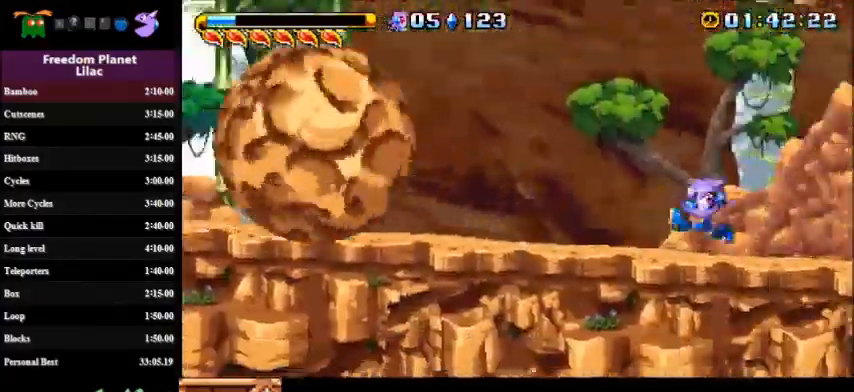
{"keys": ["right"], "events": [[67, "s", "up"], [167, "s", "down"], [200, "s", "up"], [300, "s", "down"], [334, "s", "up"], [434, "s", "down"], [467, "s", "up"]]}
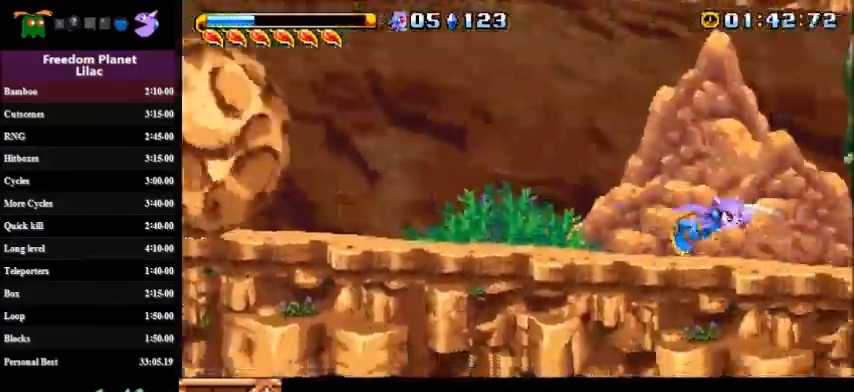
{"keys": ["right", "s"], "events": [[67, "s", "down"], [134, "s", "up"], [234, "s", "down"], [267, "s", "up"], [367, "s", "down"], [401, "s", "up"], [501, "s", "down"]]}
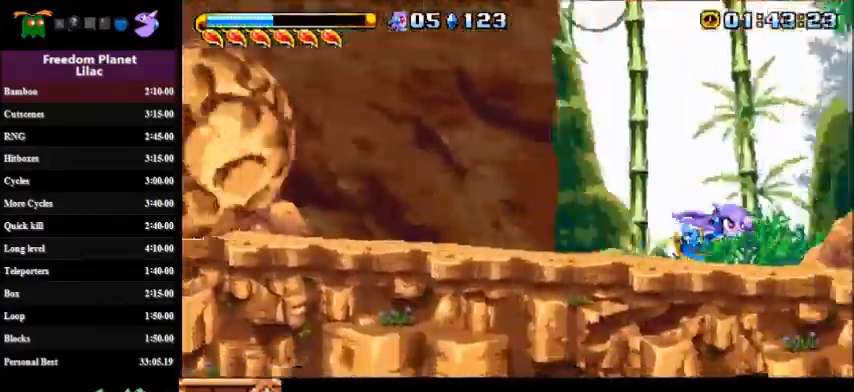
{"keys": ["right"], "events": [[33, "s", "up"], [100, "s", "down"], [167, "s", "up"], [233, "s", "down"], [300, "s", "up"], [434, "s", "down"], [500, "s", "up"]]}
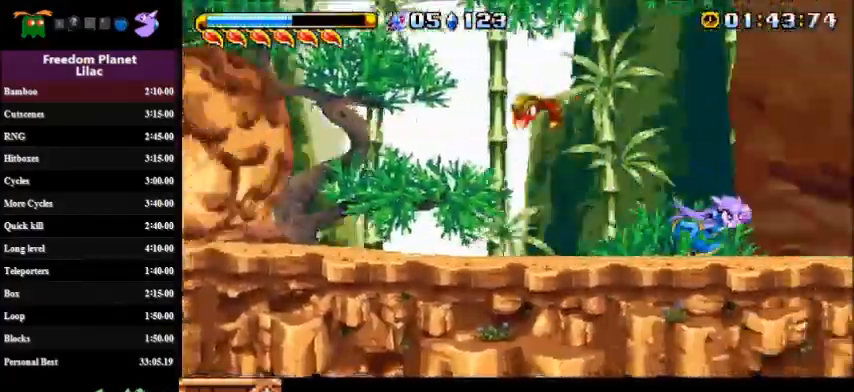
{"keys": ["right"], "events": [[67, "s", "down"], [167, "s", "up"], [234, "s", "down"], [301, "s", "up"], [401, "s", "down"], [468, "s", "up"]]}
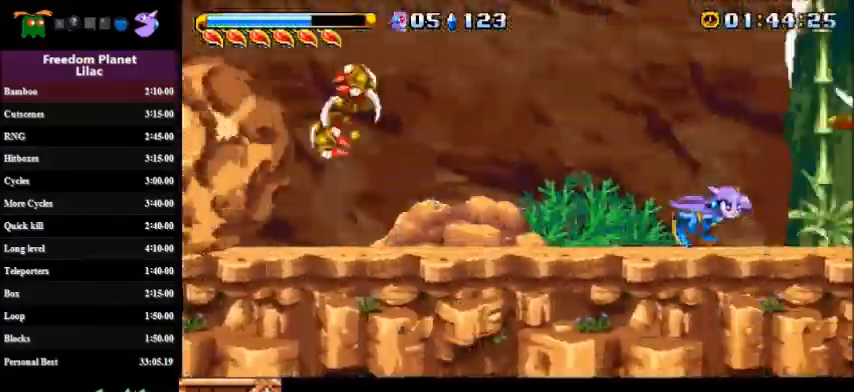
{"keys": ["down", "right"], "events": [[67, "s", "down"], [133, "s", "up"], [300, "down", "down"]]}
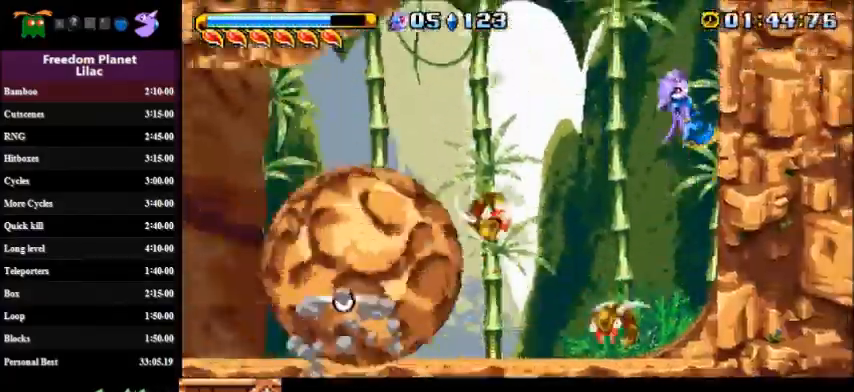
{"keys": ["down", "right"], "events": [[301, "a", "down"], [334, "s", "down"], [434, "a", "up"], [434, "s", "up"]]}
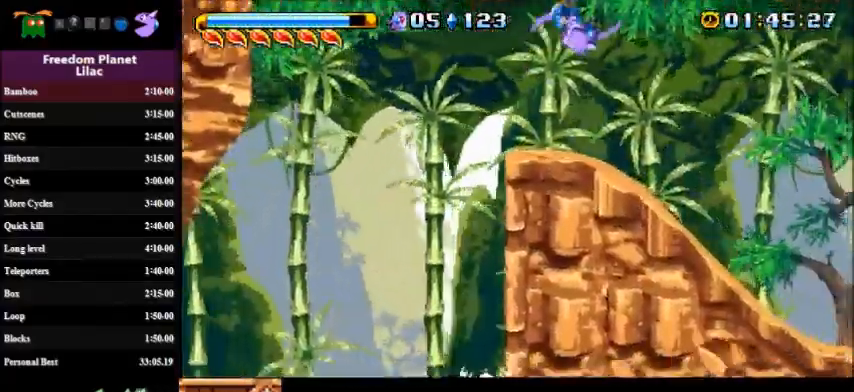
{"keys": ["right", "up"], "events": [[367, "s", "down"], [400, "a", "down"], [434, "s", "up"], [434, "up", "down"], [500, "a", "up"], [500, "down", "up"]]}
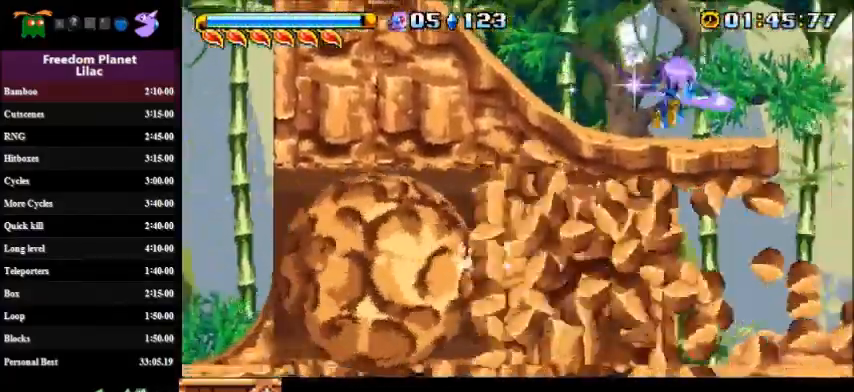
{"keys": ["right"], "events": [[334, "s", "down"], [401, "s", "up"], [401, "up", "up"]]}
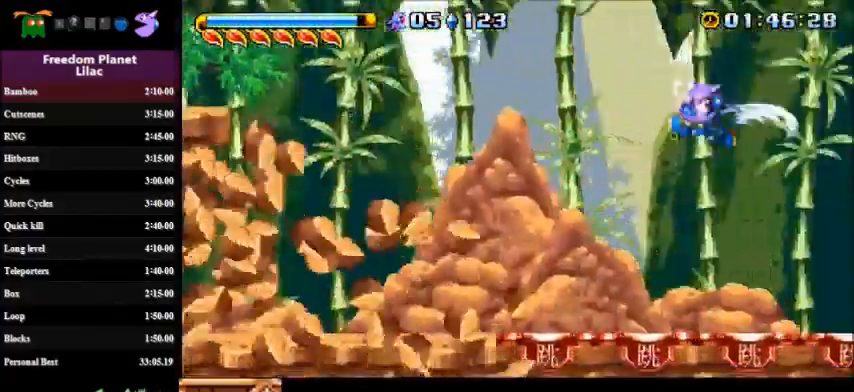
{"keys": ["right"], "events": []}
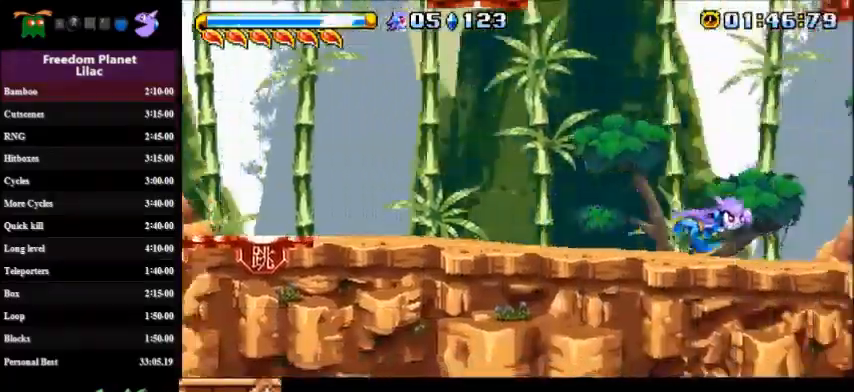
{"keys": ["right"], "events": []}
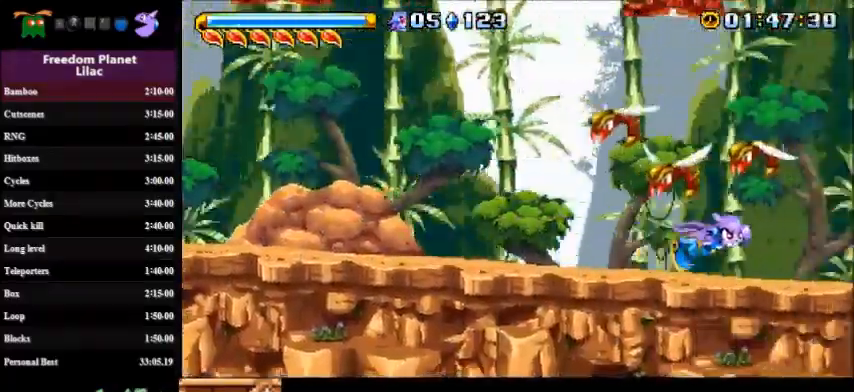
{"keys": ["right"], "events": []}
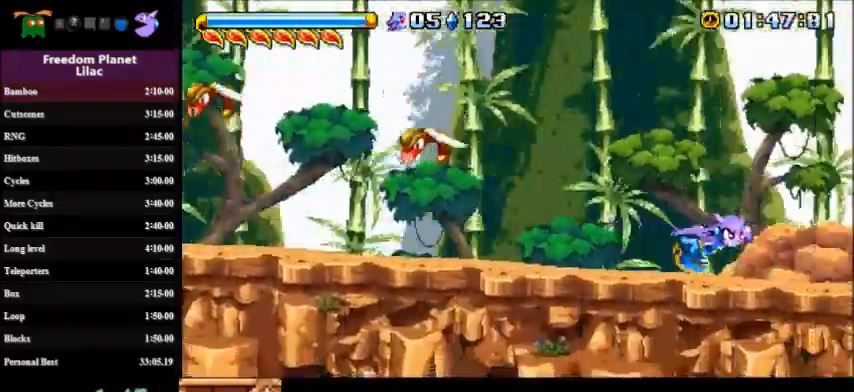
{"keys": ["right"], "events": [[301, "d", "down"], [434, "d", "up"]]}
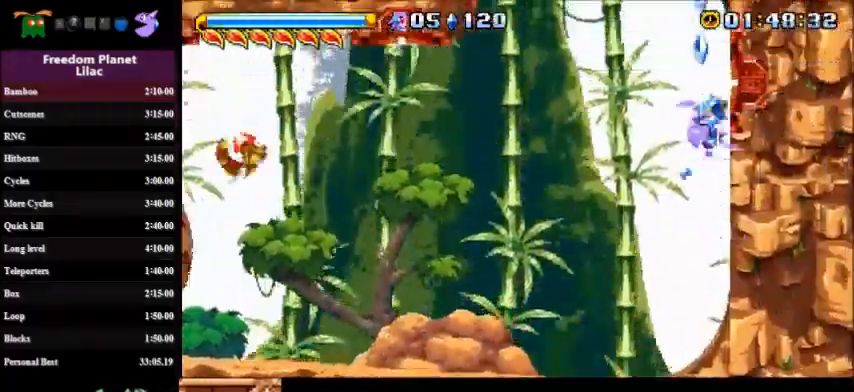
{"keys": ["right"], "events": []}
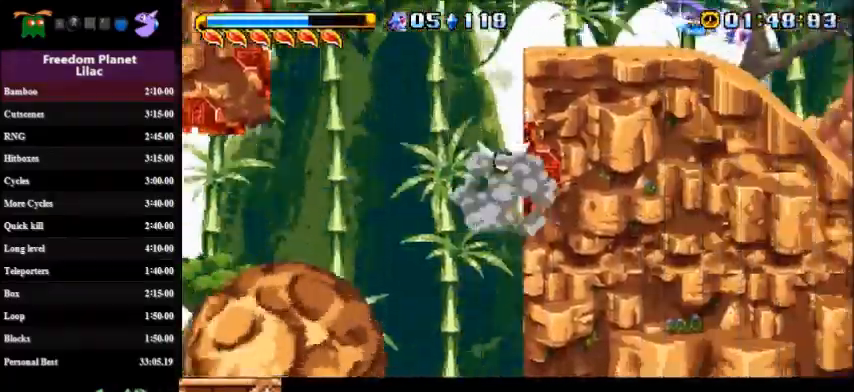
{"keys": ["down", "right"], "events": [[100, "down", "down"], [367, "s", "down"], [468, "s", "up"]]}
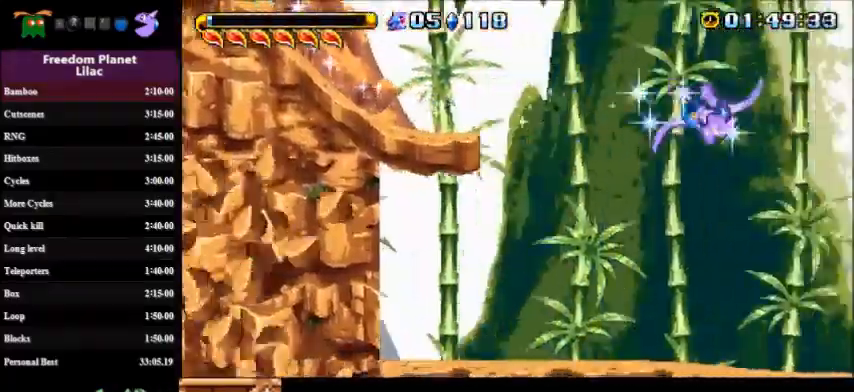
{"keys": ["right", "s"], "events": [[133, "down", "up"], [434, "s", "down"]]}
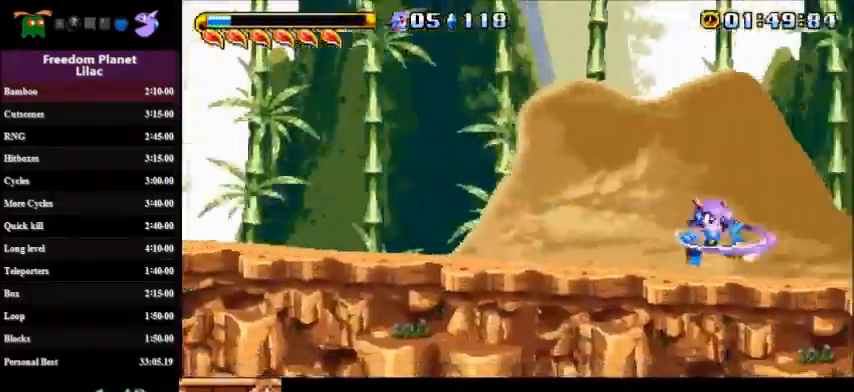
{"keys": ["right"], "events": [[34, "s", "up"], [101, "s", "down"], [167, "s", "up"], [267, "s", "down"], [301, "s", "up"], [401, "s", "down"], [434, "s", "up"]]}
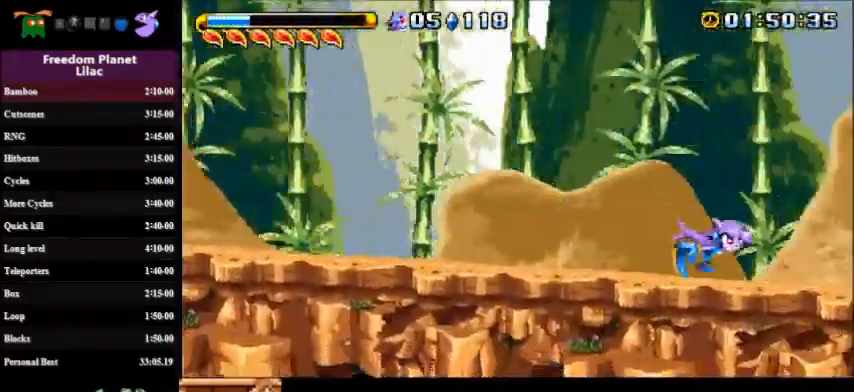
{"keys": ["right", "s"], "events": [[33, "s", "down"], [100, "s", "up"], [200, "s", "down"], [233, "s", "up"], [334, "s", "down"], [367, "s", "up"], [467, "s", "down"]]}
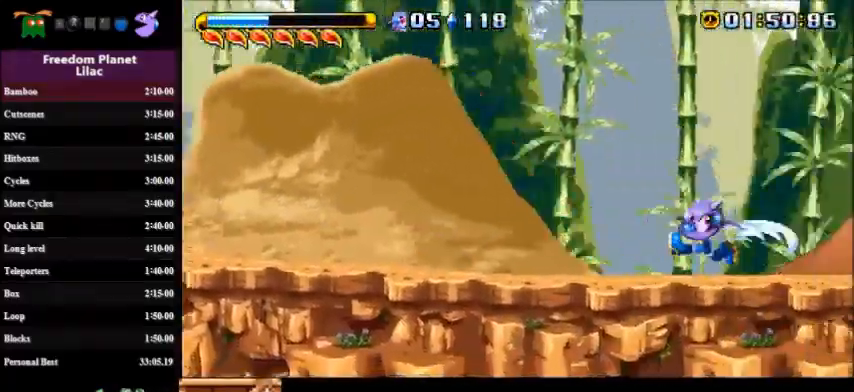
{"keys": ["right"], "events": [[34, "s", "up"], [134, "s", "down"], [167, "s", "up"]]}
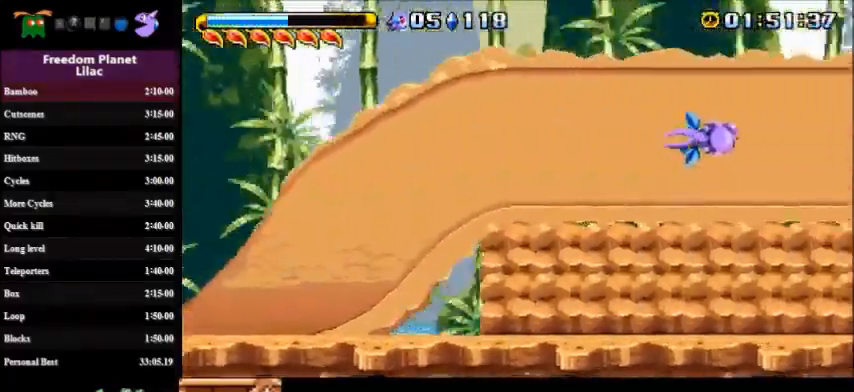
{"keys": ["right"], "events": []}
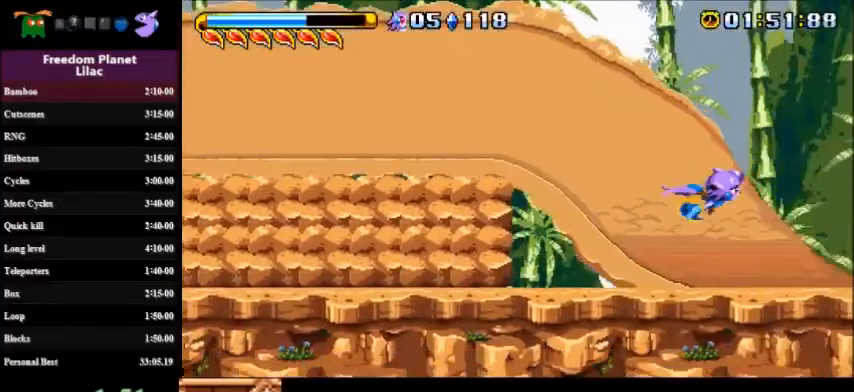
{"keys": ["right"], "events": [[134, "s", "down"], [234, "s", "up"], [301, "s", "down"], [367, "s", "up"], [468, "s", "down"], [501, "s", "up"]]}